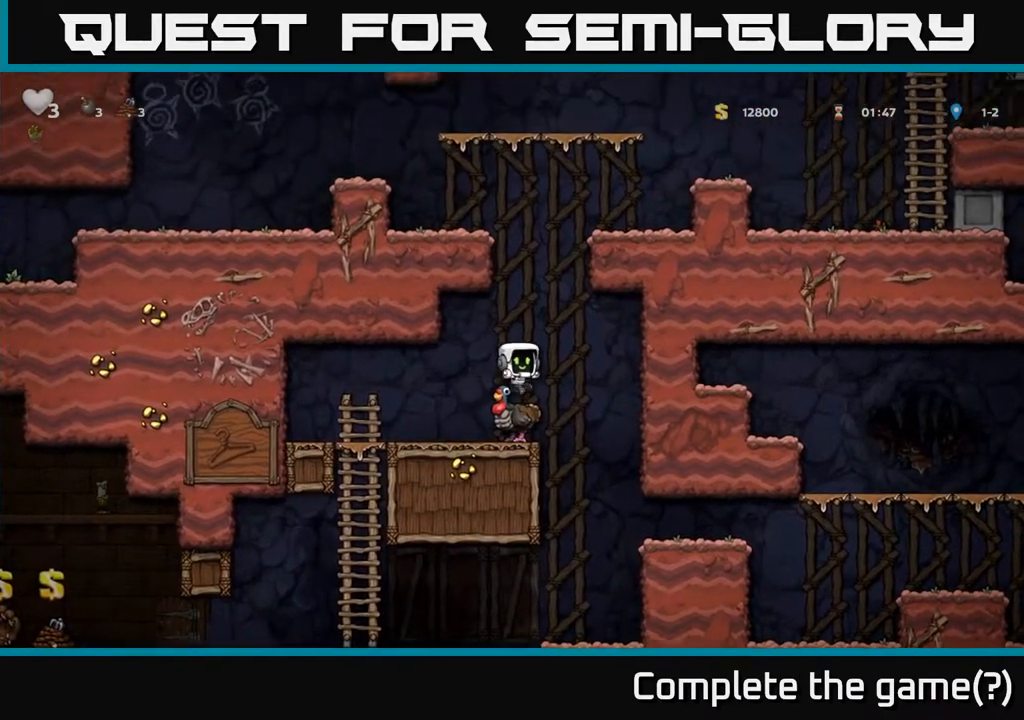
Gameplay with a controller (Xbox layout); each line is a JSON object with the inputs held at the frame after it. "events" lists button and stick changes between this image and that frame as [ms after this image, input, new state], when the widget could be followed in between.
{"buttons": [], "left_stick": "center", "right_stick": "center", "events": [[317, "left_stick", "right"], [500, "left_stick", "center"]]}
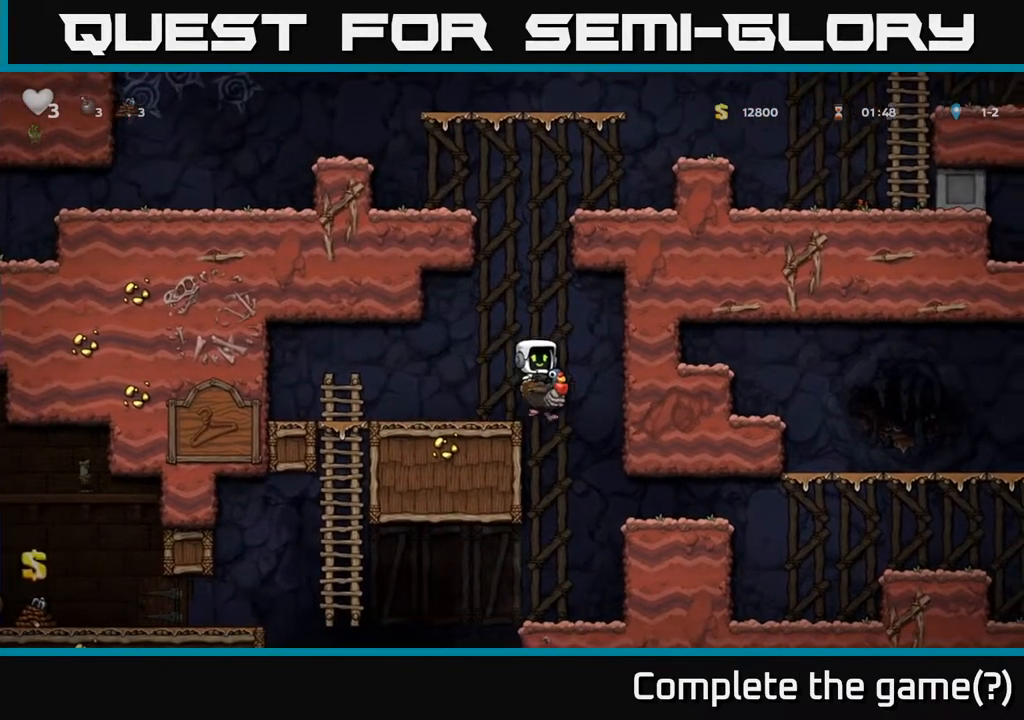
{"buttons": [], "left_stick": "left", "right_stick": "center", "events": [[350, "left_stick", "left"]]}
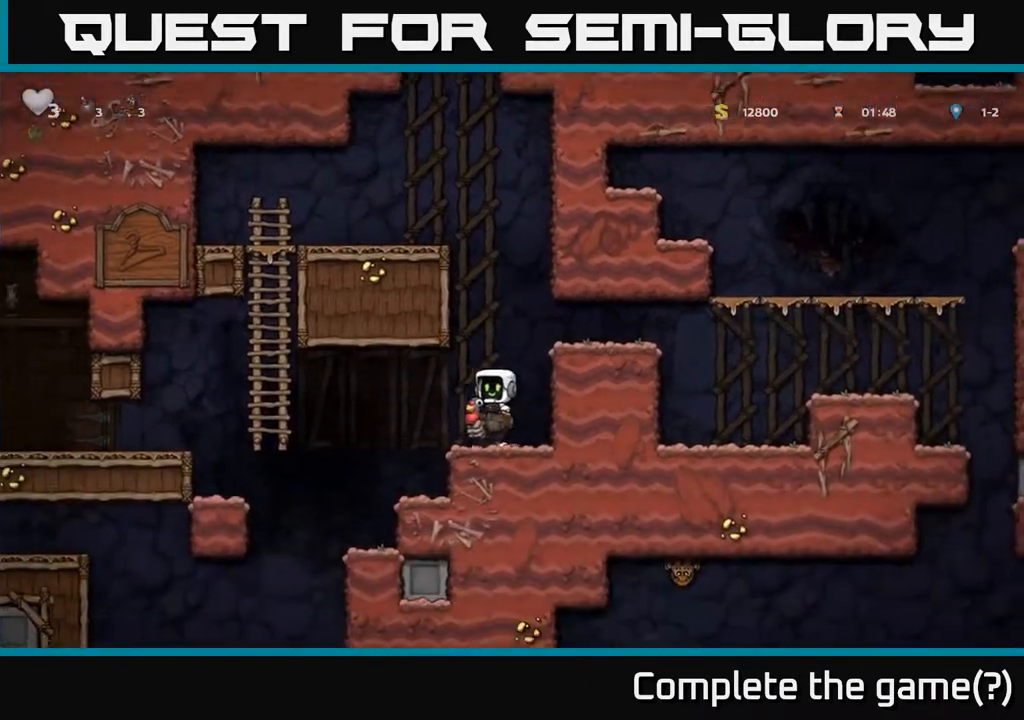
{"buttons": [], "left_stick": "left", "right_stick": "center", "events": [[300, "left_stick", "center"], [383, "left_stick", "left"]]}
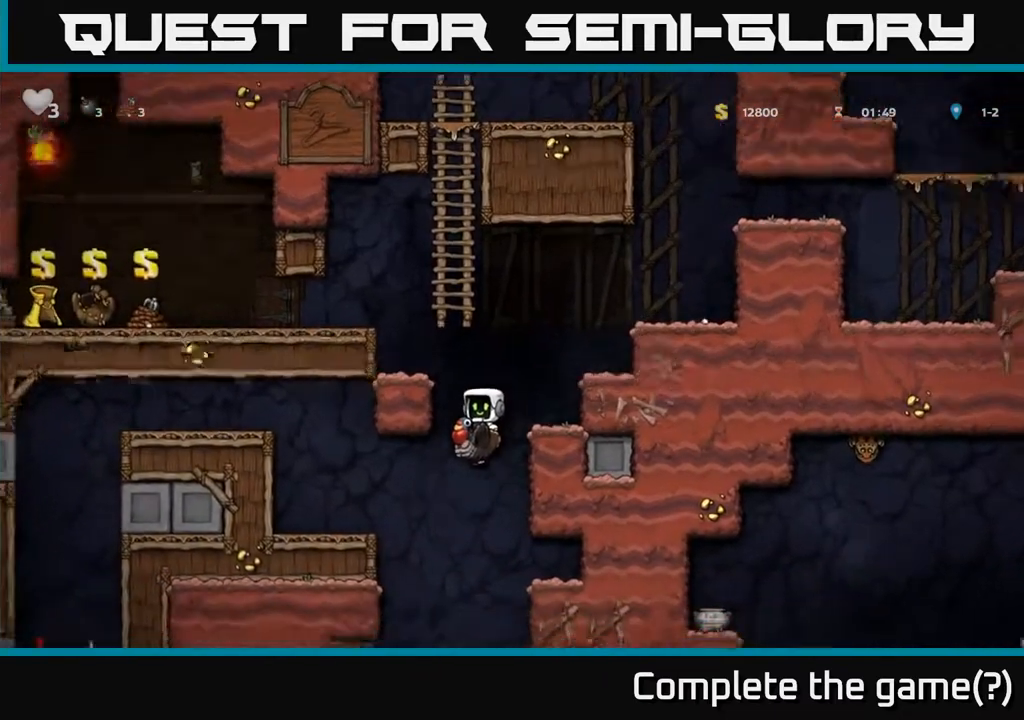
{"buttons": [], "left_stick": "center", "right_stick": "center", "events": [[67, "A", "down"], [483, "A", "up"], [500, "left_stick", "center"]]}
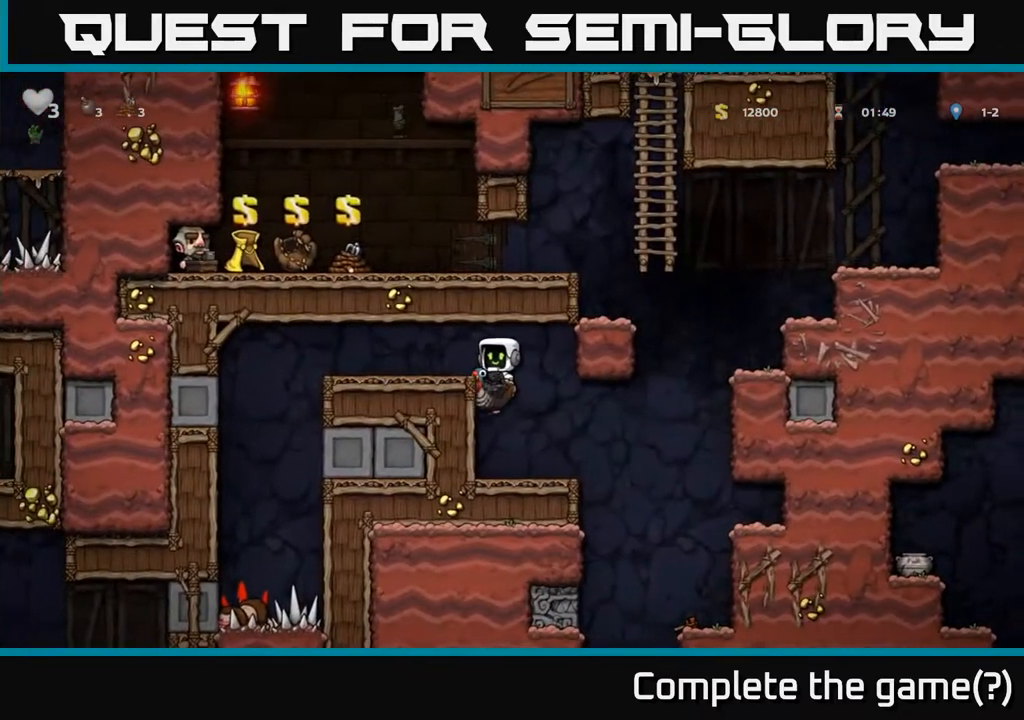
{"buttons": ["A"], "left_stick": "center", "right_stick": "center", "events": [[400, "A", "down"]]}
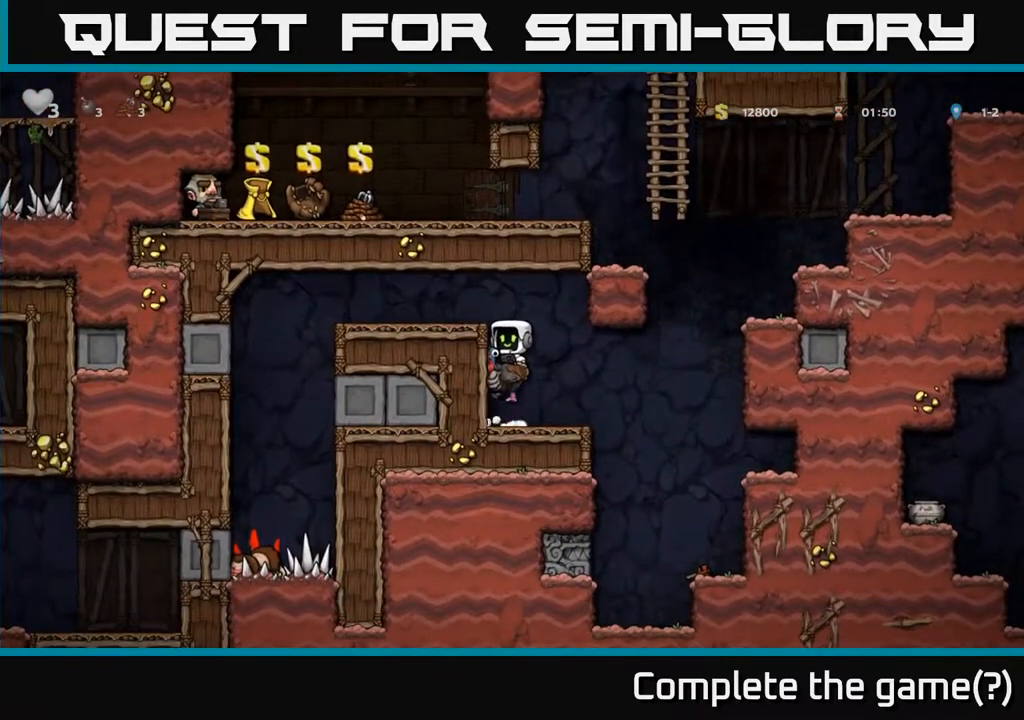
{"buttons": ["A"], "left_stick": "left", "right_stick": "center", "events": [[33, "left_stick", "left"], [117, "A", "up"], [450, "A", "down"]]}
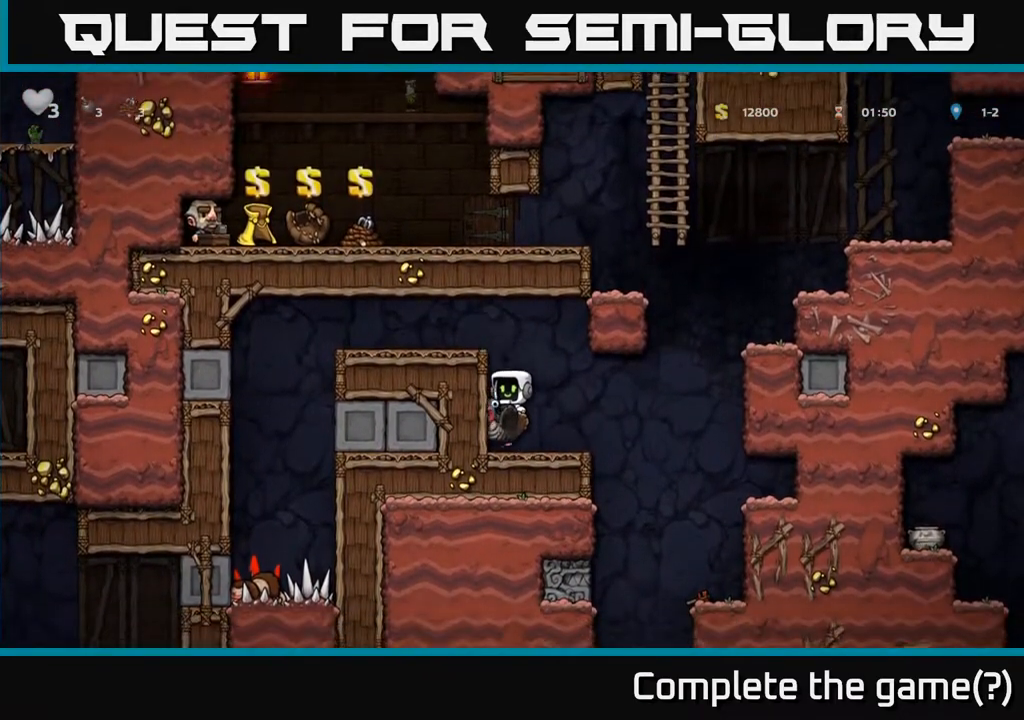
{"buttons": [], "left_stick": "left", "right_stick": "center", "events": [[117, "A", "up"], [233, "left_stick", "center"], [367, "left_stick", "left"]]}
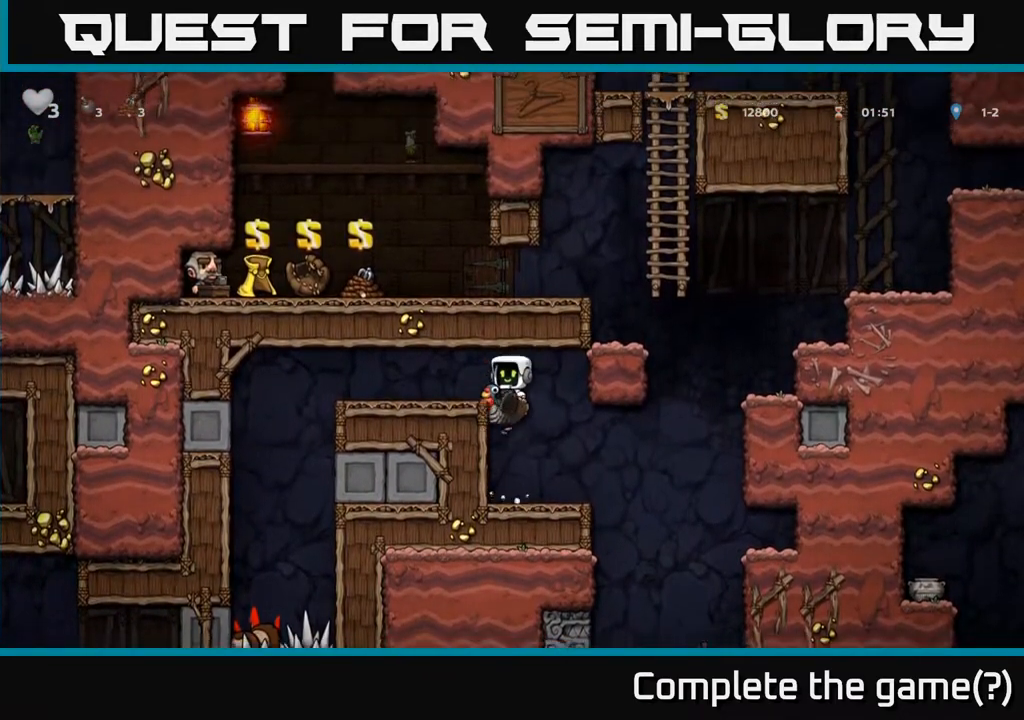
{"buttons": ["A"], "left_stick": "left", "right_stick": "center", "events": [[250, "left_stick", "center"], [333, "A", "down"], [400, "left_stick", "left"]]}
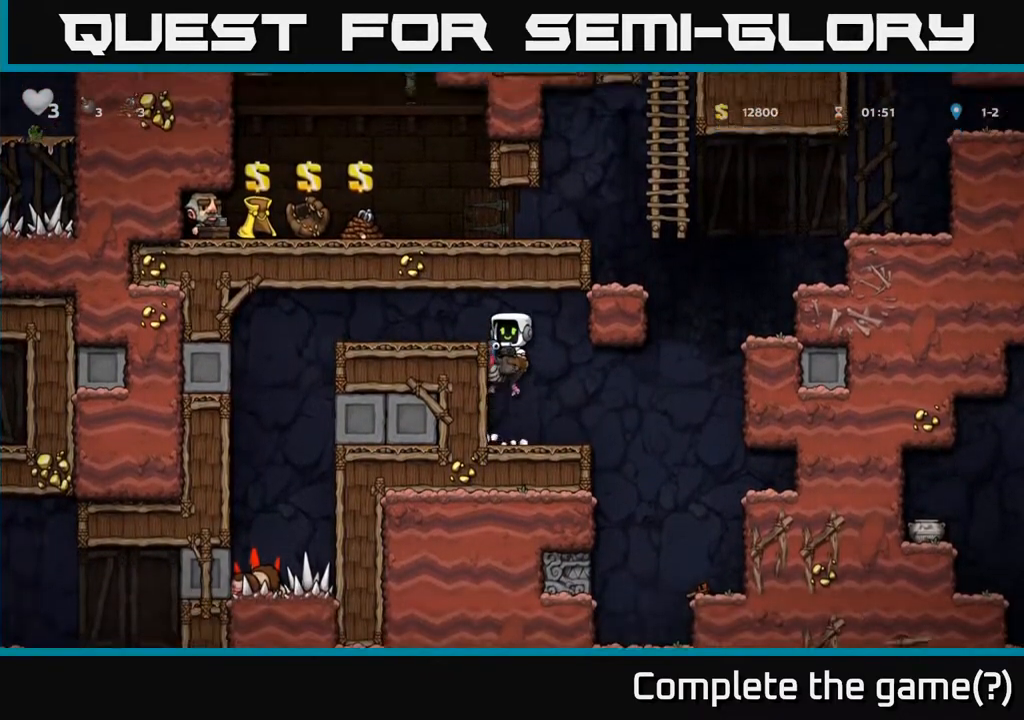
{"buttons": [], "left_stick": "left", "right_stick": "center", "events": [[67, "A", "up"], [117, "A", "down"], [267, "A", "up"], [333, "left_stick", "center"], [483, "left_stick", "left"]]}
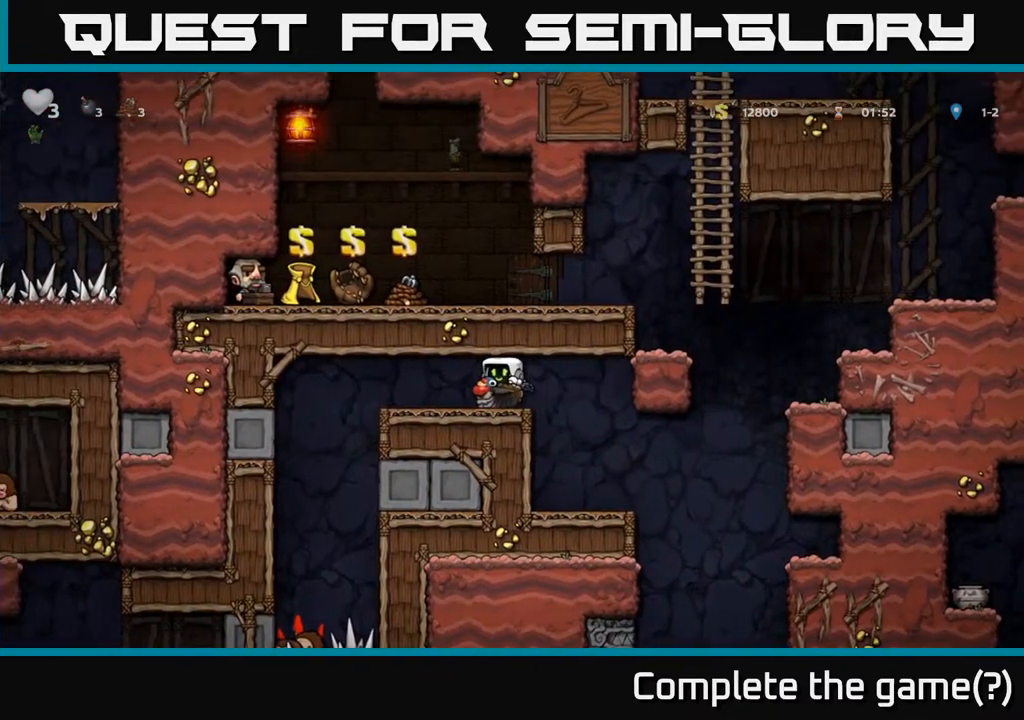
{"buttons": ["A"], "left_stick": "left", "right_stick": "center", "events": [[450, "A", "down"]]}
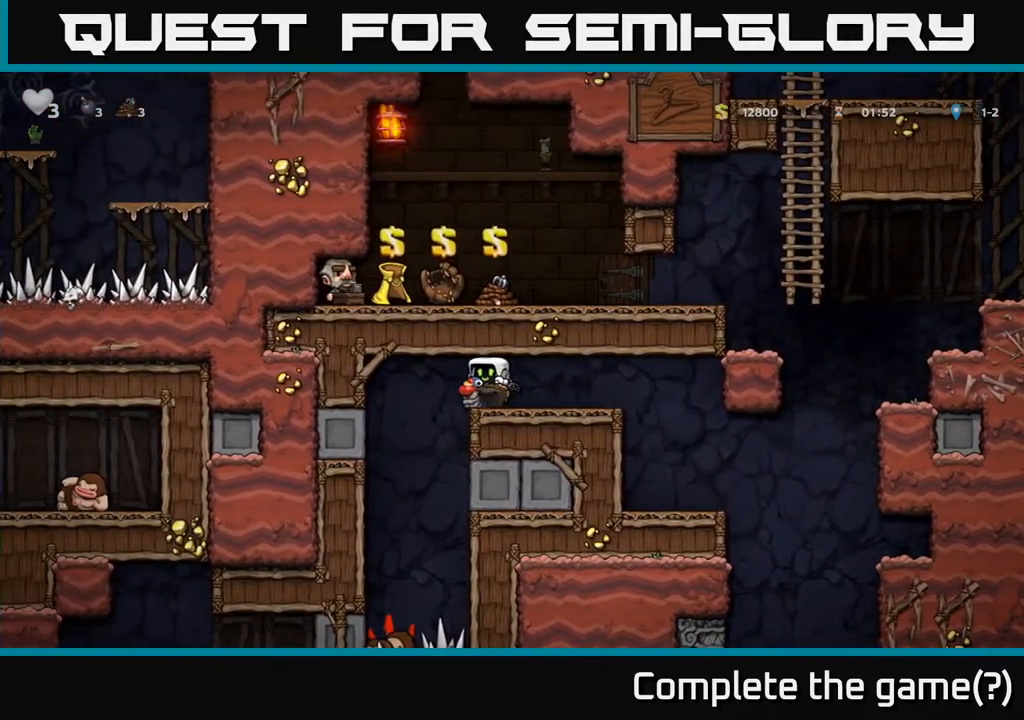
{"buttons": ["A"], "left_stick": "center", "right_stick": "center", "events": [[100, "A", "up"], [233, "left_stick", "center"], [300, "A", "down"]]}
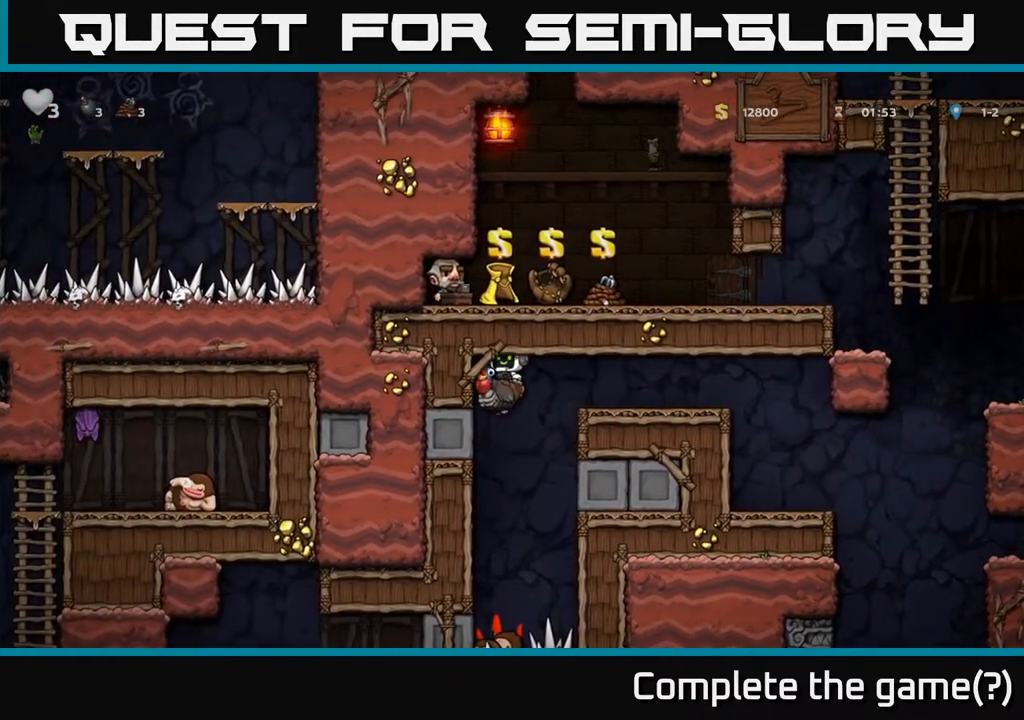
{"buttons": ["A"], "left_stick": "right", "right_stick": "center", "events": [[400, "left_stick", "right"]]}
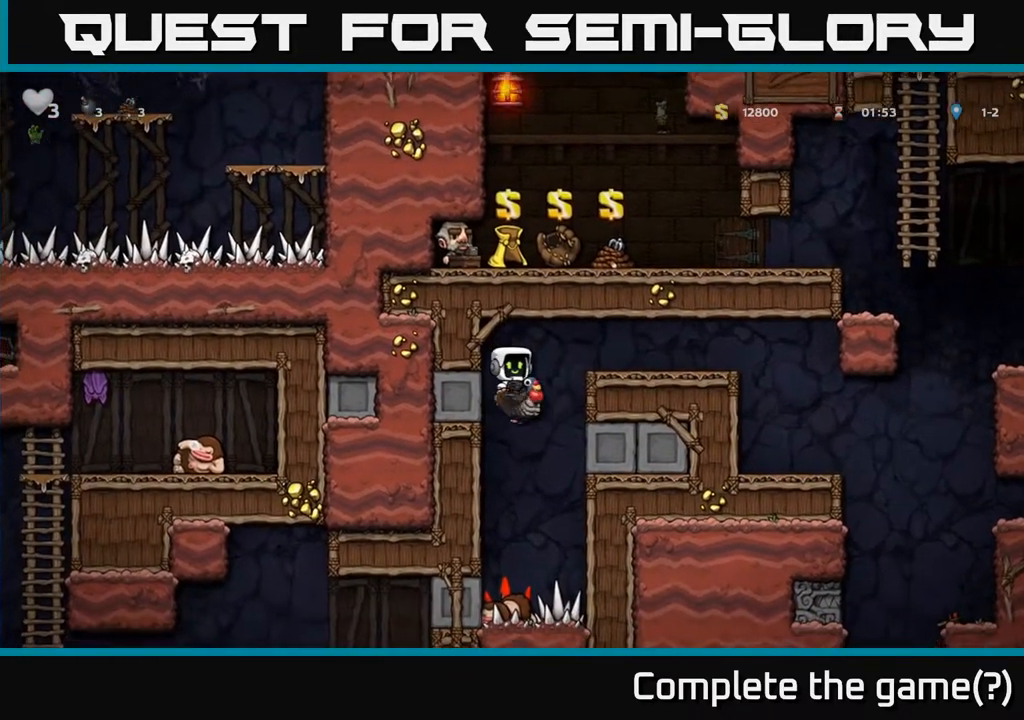
{"buttons": ["A"], "left_stick": "center", "right_stick": "center", "events": [[33, "left_stick", "center"]]}
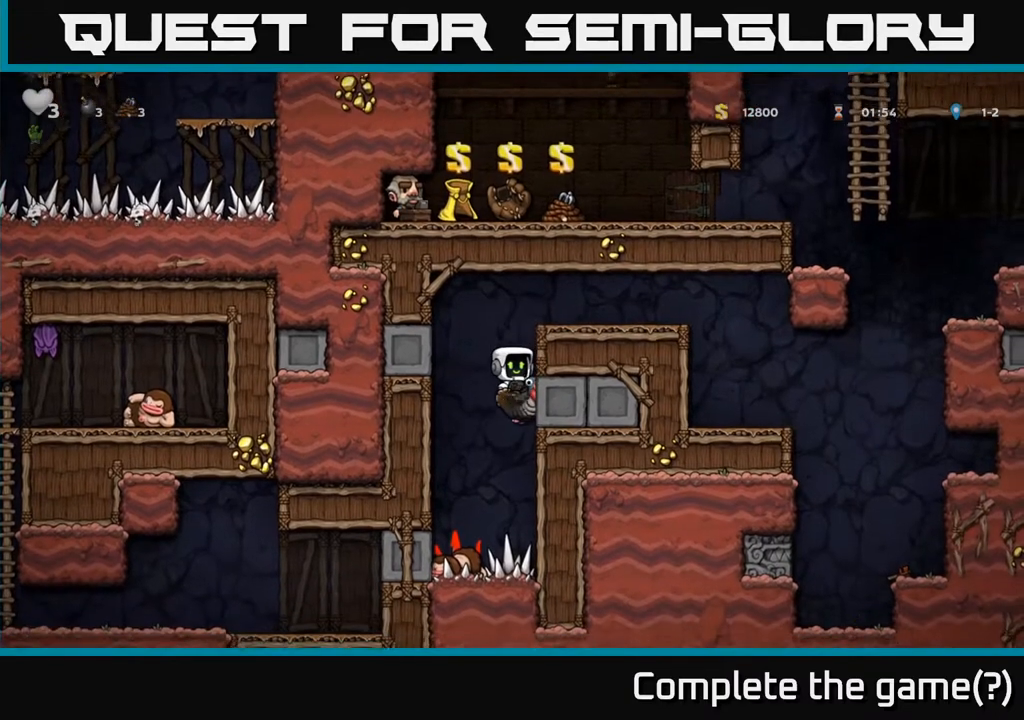
{"buttons": ["A"], "left_stick": "center", "right_stick": "center", "events": []}
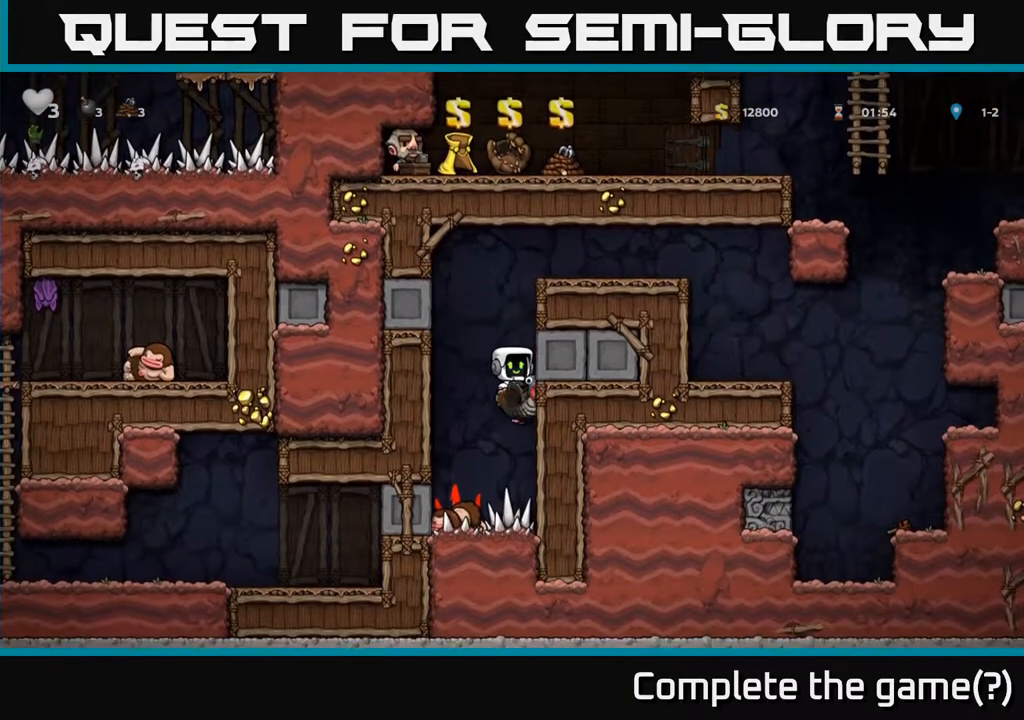
{"buttons": ["A"], "left_stick": "center", "right_stick": "center", "events": []}
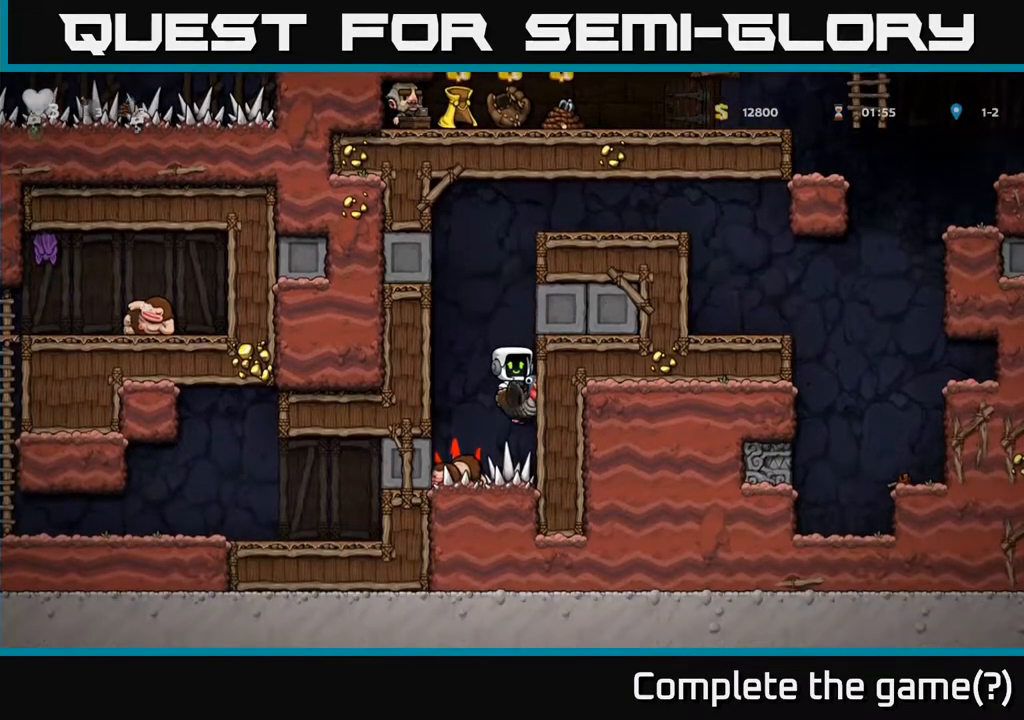
{"buttons": ["A"], "left_stick": "center", "right_stick": "center", "events": []}
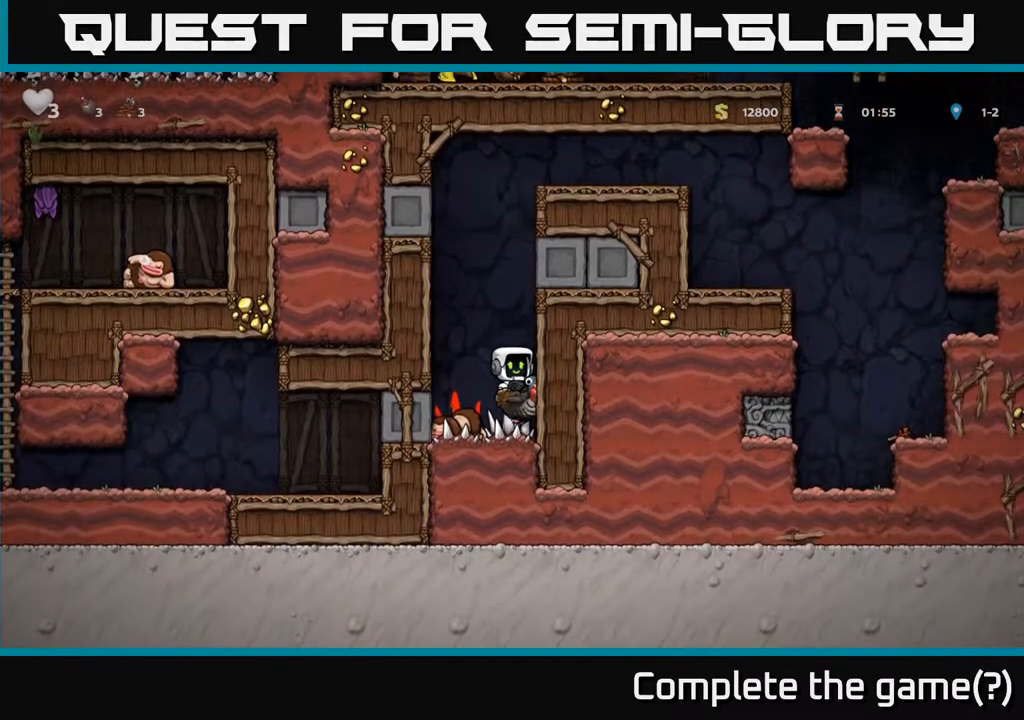
{"buttons": [], "left_stick": "down", "right_stick": "center", "events": [[233, "A", "up"], [450, "left_stick", "down"]]}
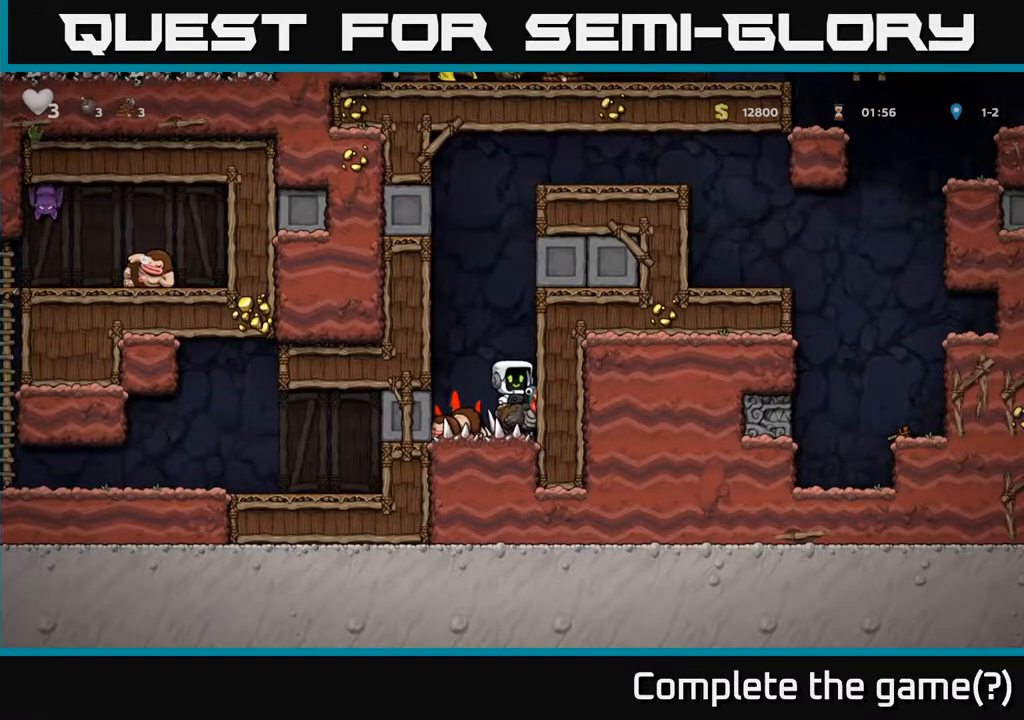
{"buttons": [], "left_stick": "down", "right_stick": "center", "events": []}
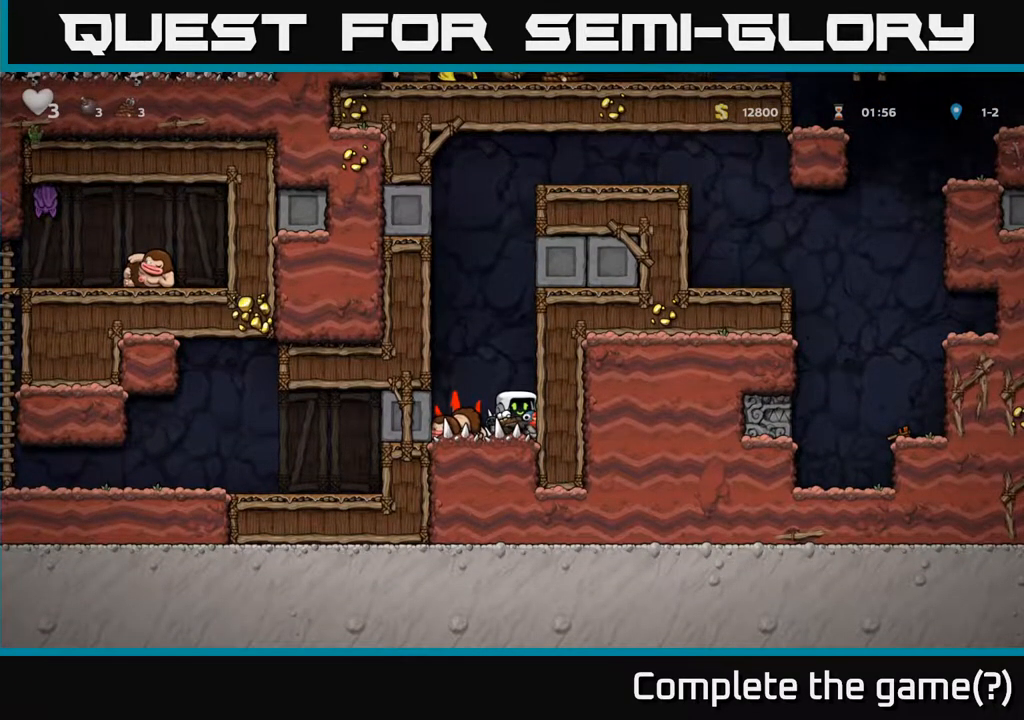
{"buttons": [], "left_stick": "down", "right_stick": "center", "events": [[350, "A", "down"], [400, "A", "up"]]}
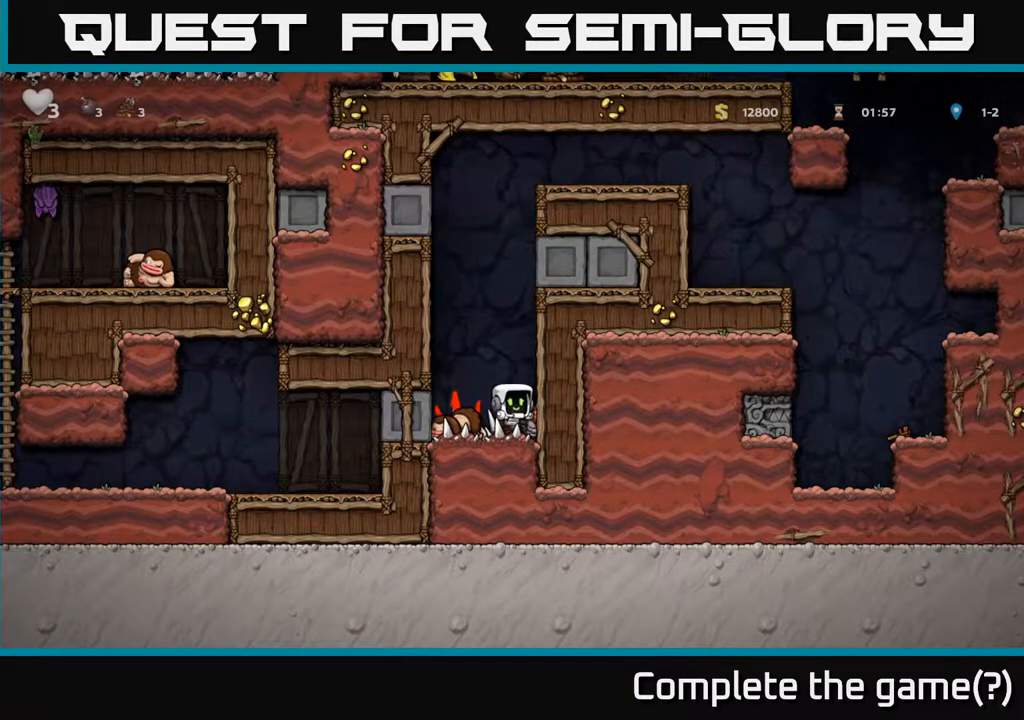
{"buttons": [], "left_stick": "down", "right_stick": "center", "events": []}
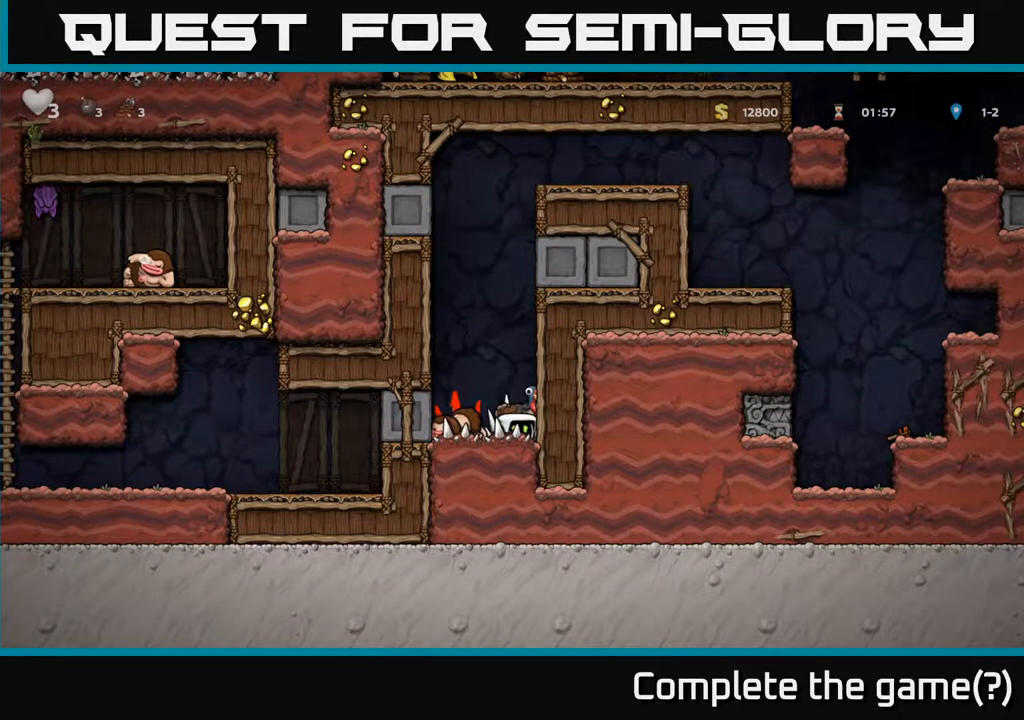
{"buttons": [], "left_stick": "left", "right_stick": "center", "events": [[100, "left_stick", "left"]]}
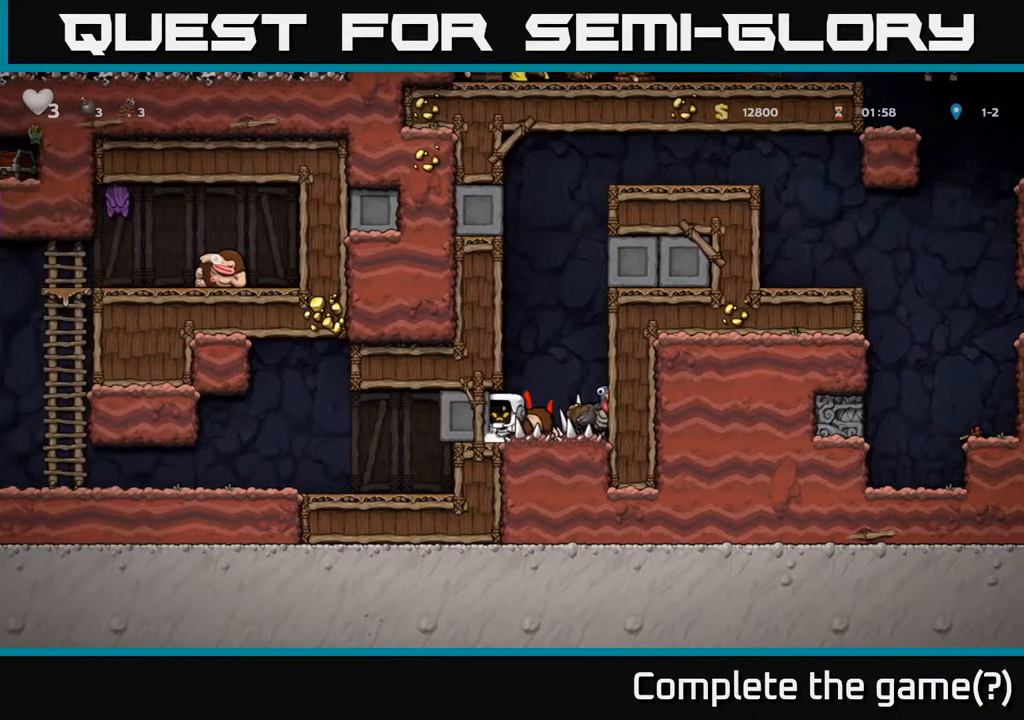
{"buttons": [], "left_stick": "left", "right_stick": "center", "events": []}
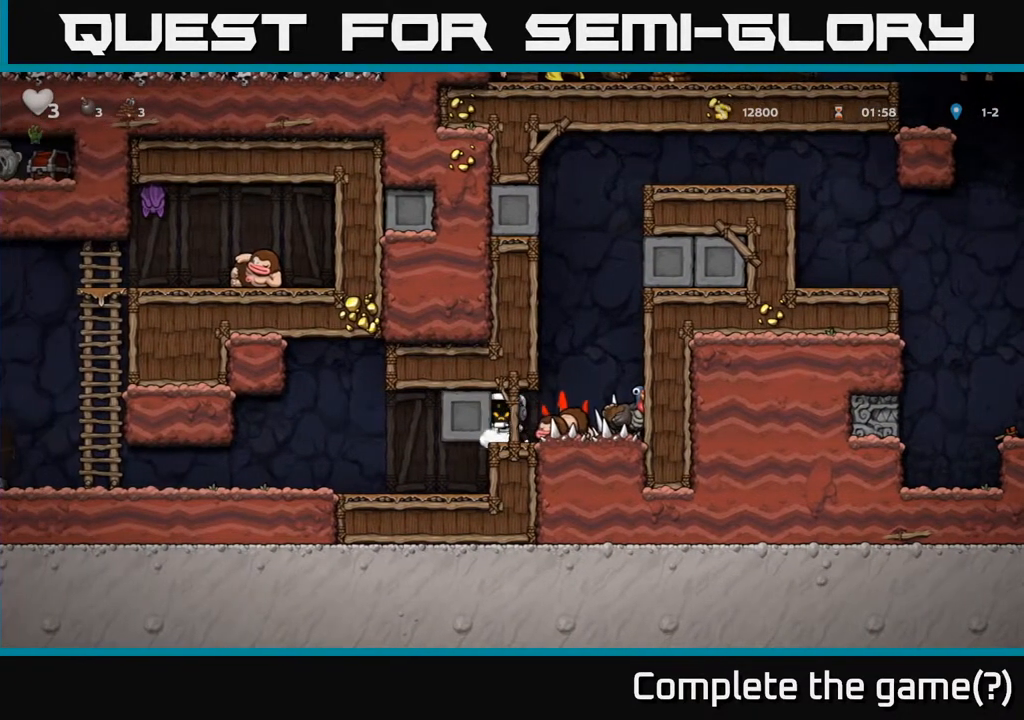
{"buttons": [], "left_stick": "center", "right_stick": "center", "events": [[450, "left_stick", "center"]]}
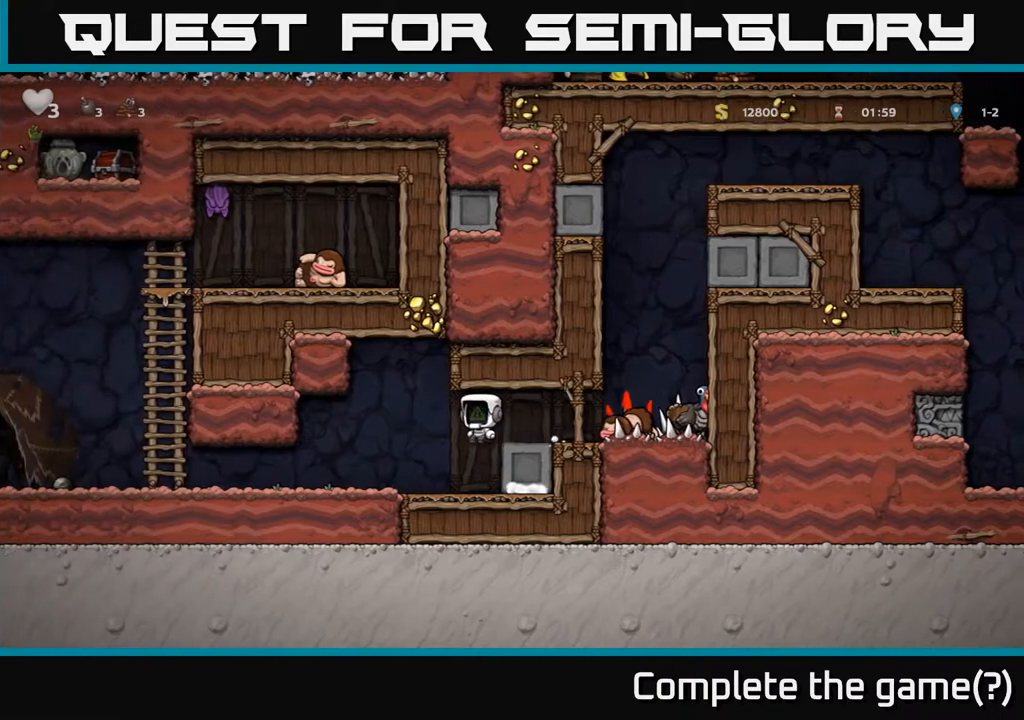
{"buttons": [], "left_stick": "left", "right_stick": "center", "events": [[267, "left_stick", "left"]]}
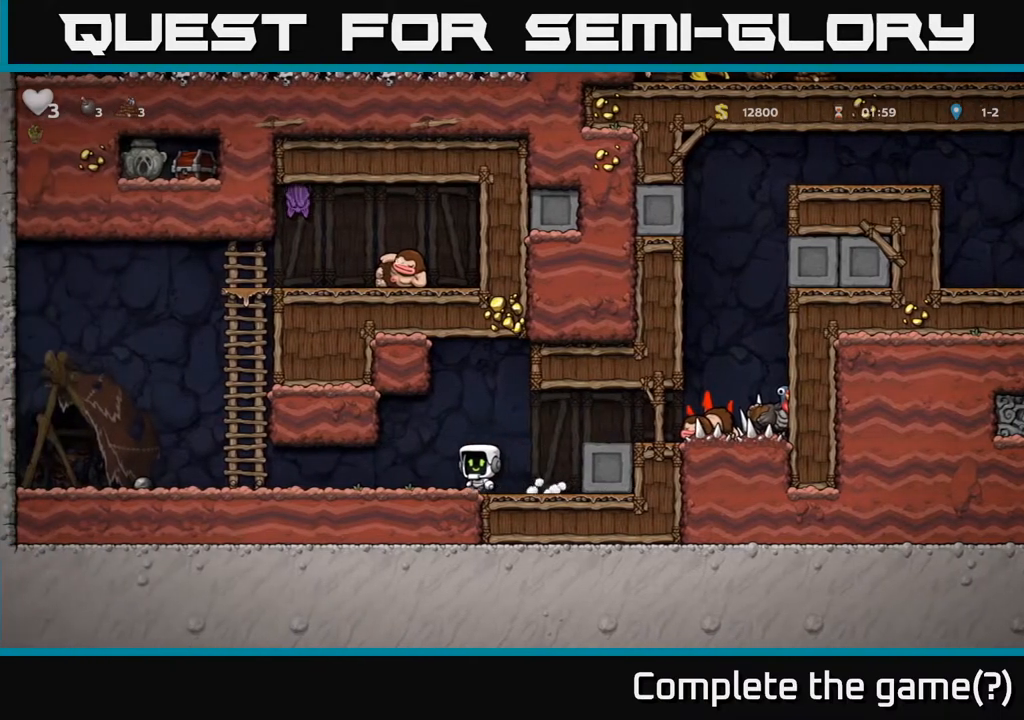
{"buttons": [], "left_stick": "center", "right_stick": "center", "events": [[50, "left_stick", "center"]]}
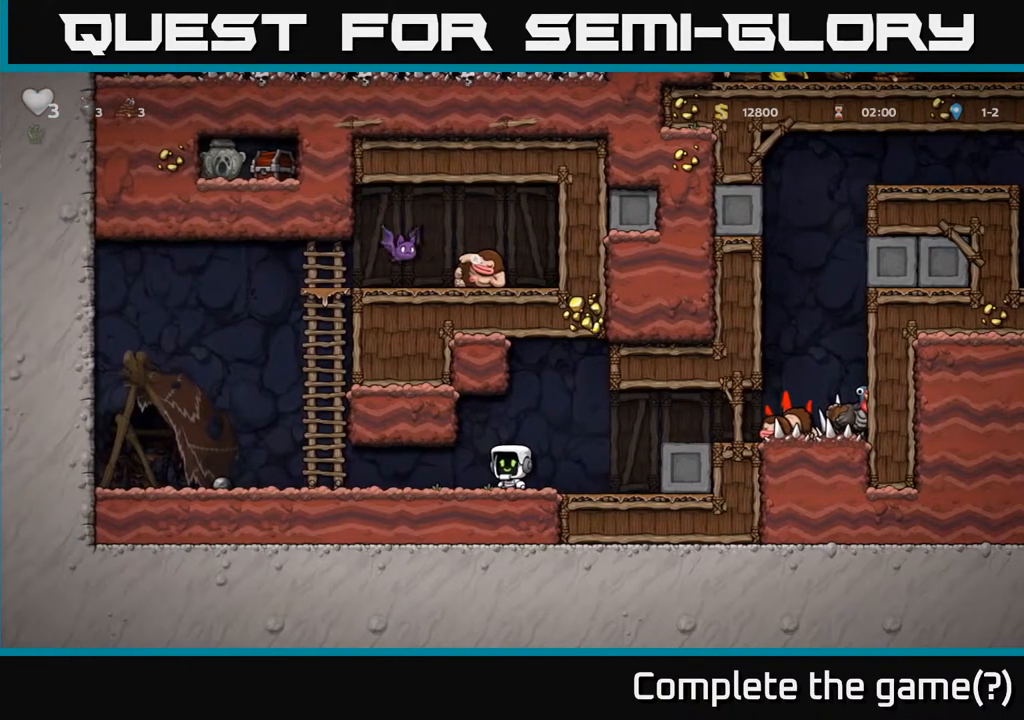
{"buttons": [], "left_stick": "left", "right_stick": "center", "events": [[50, "left_stick", "left"]]}
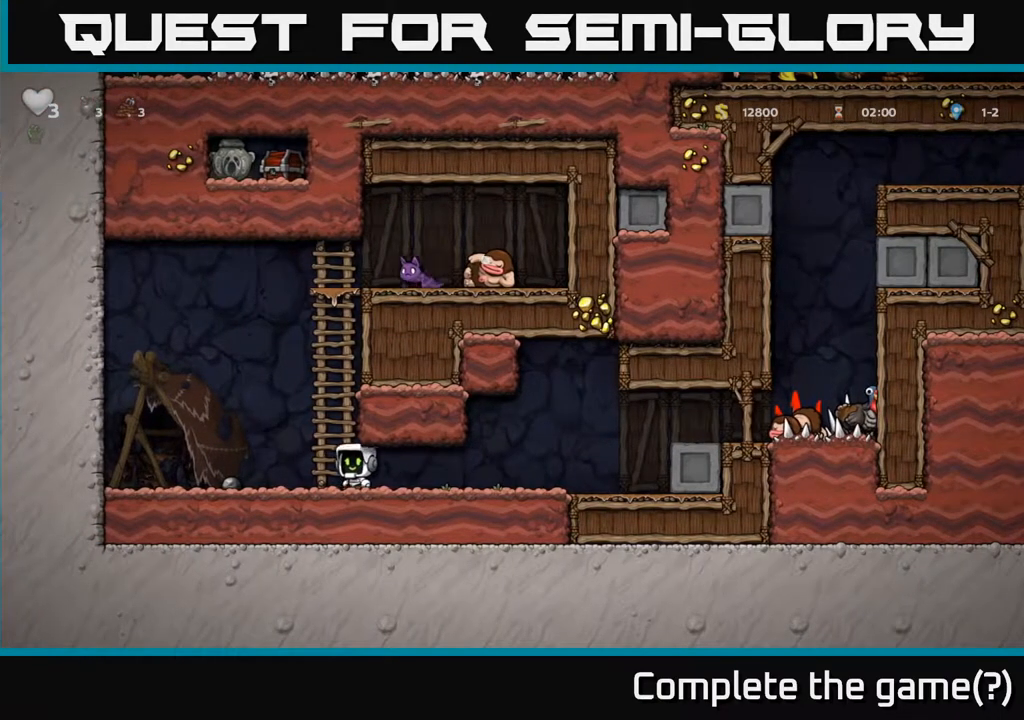
{"buttons": [], "left_stick": "center", "right_stick": "center", "events": [[33, "left_stick", "up"], [133, "A", "down"], [183, "A", "up"], [483, "left_stick", "center"]]}
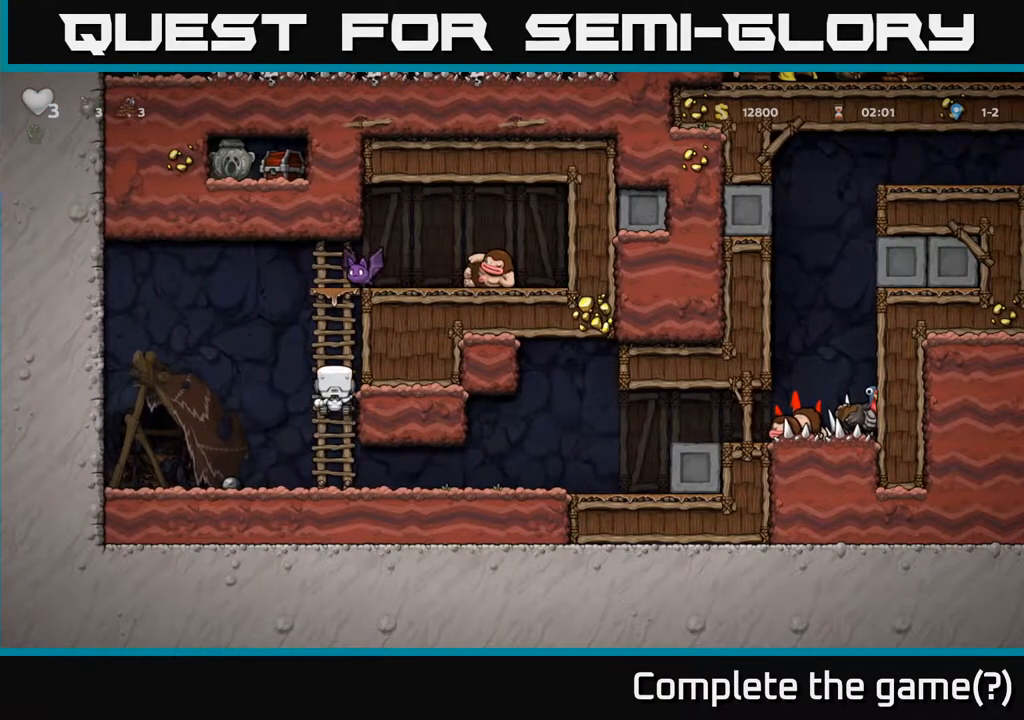
{"buttons": ["A", "X"], "left_stick": "right", "right_stick": "center", "events": [[50, "left_stick", "left"], [133, "A", "down"], [417, "left_stick", "right"], [433, "X", "down"]]}
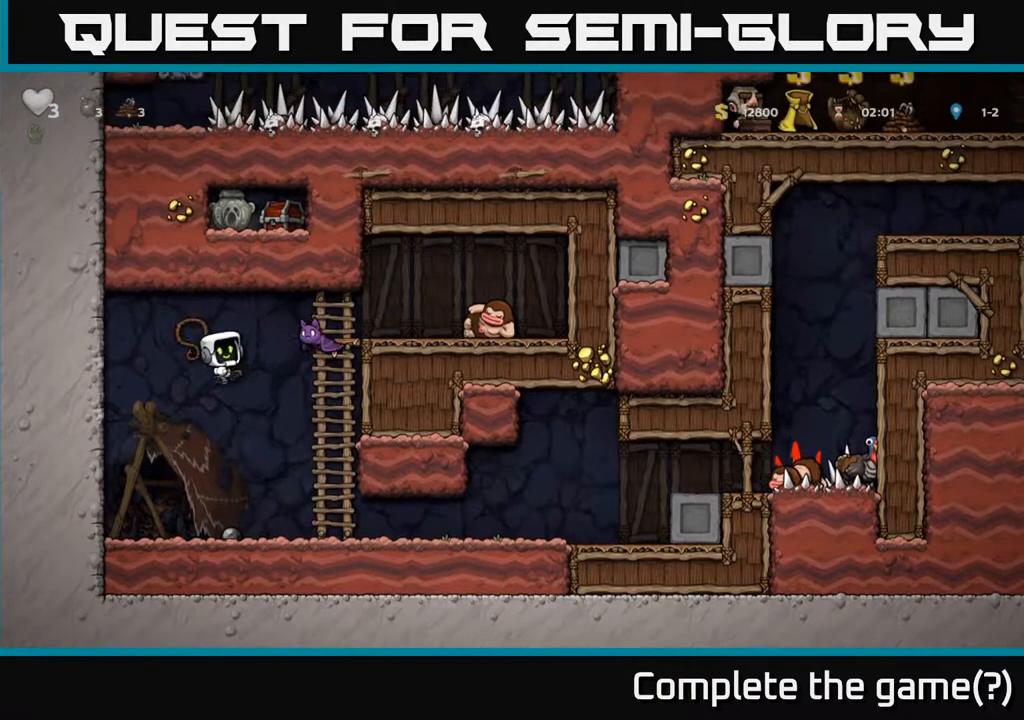
{"buttons": [], "left_stick": "center", "right_stick": "center", "events": [[17, "X", "up"], [50, "left_stick", "left"], [67, "A", "up"], [217, "left_stick", "center"]]}
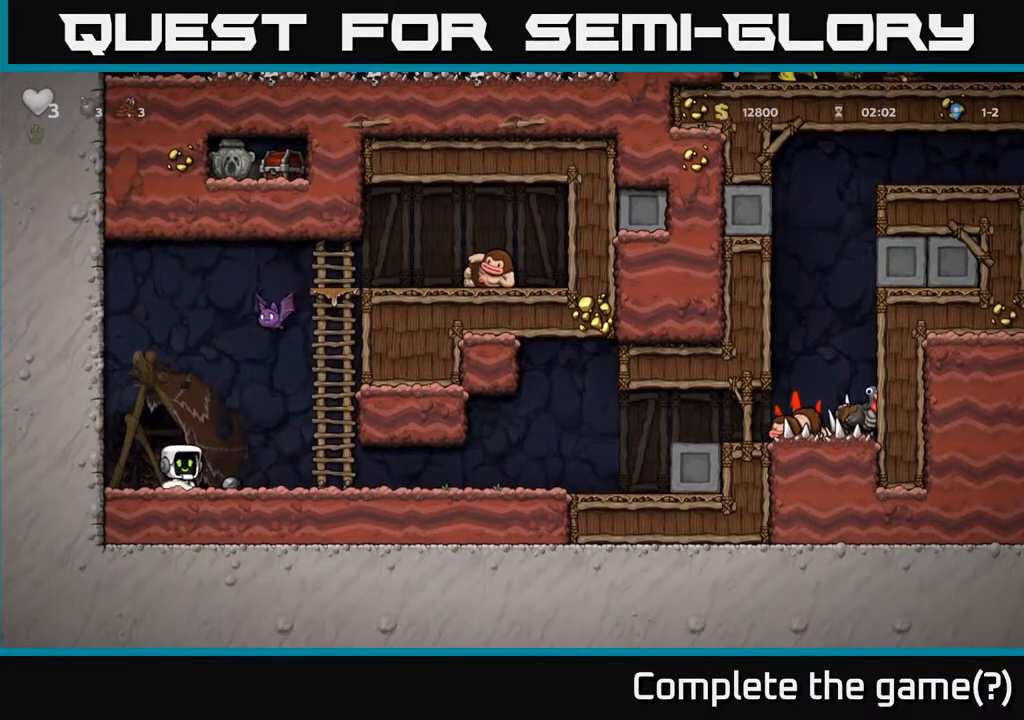
{"buttons": ["A"], "left_stick": "center", "right_stick": "center", "events": [[233, "X", "down"], [283, "A", "down"], [450, "X", "up"]]}